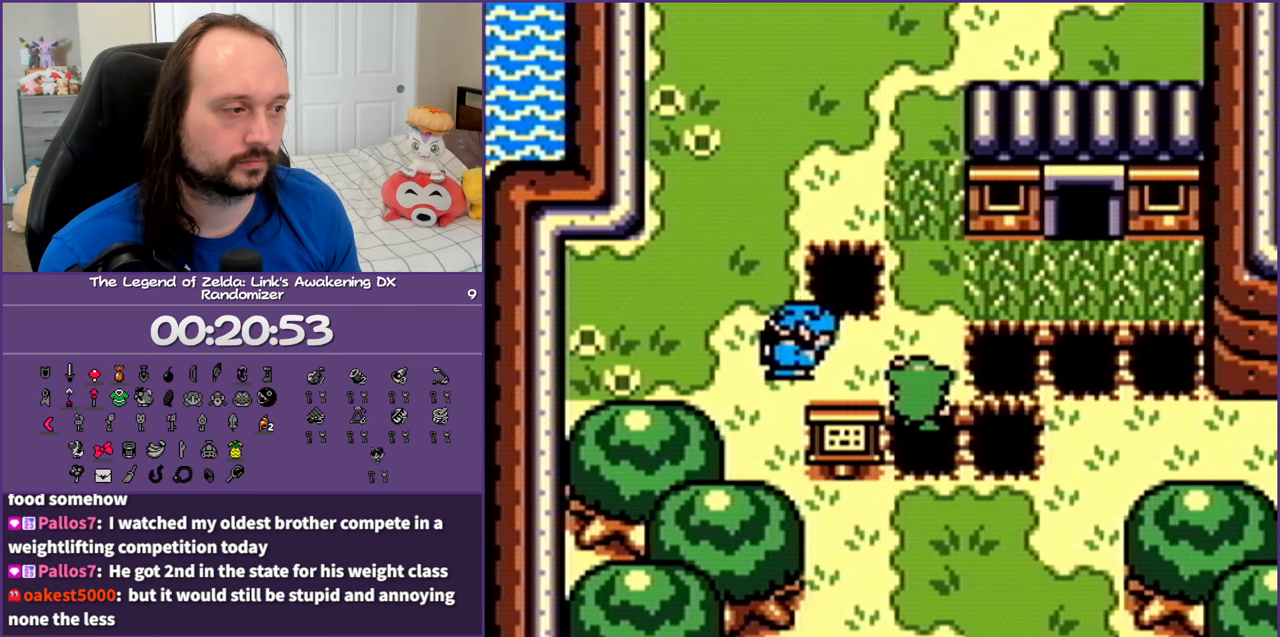
Gameplay with a controller (Nintendo layout); each line is a JSON object with the inputs held at the frame after it. "events" lists button and stick changes between this image and that frame as [ms after this image, input, new state], when the widget could be followed in between. Not read: L3 R3 START.
{"buttons": ["DPAD_UP"], "events": []}
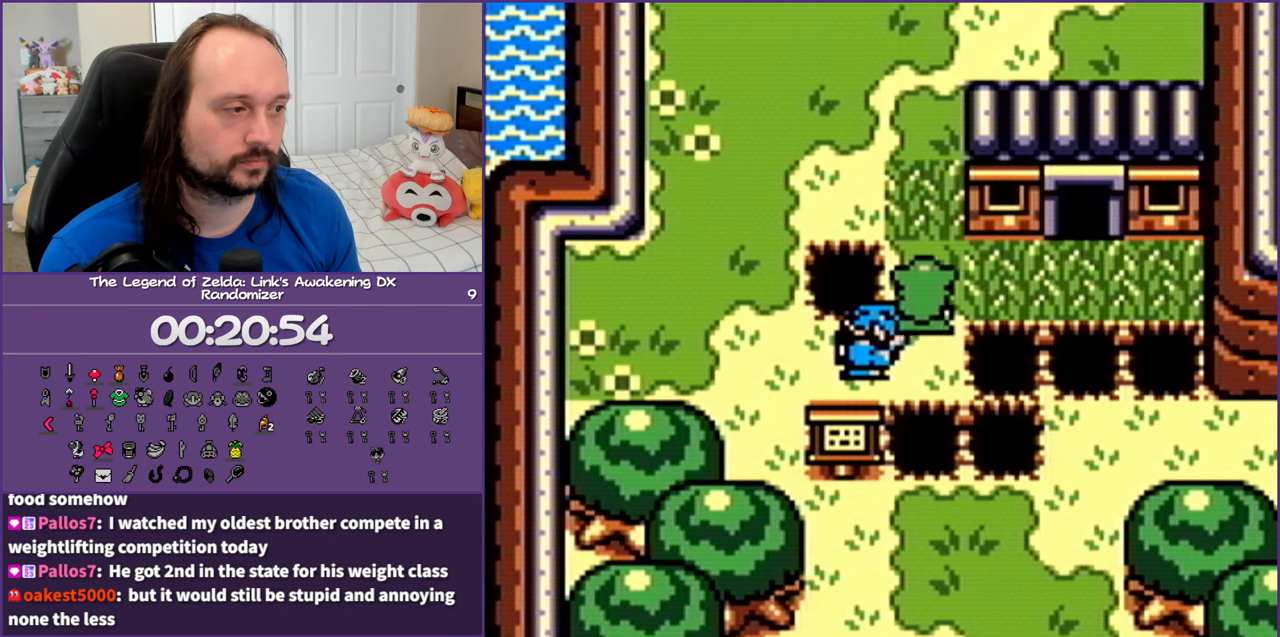
{"buttons": ["DPAD_UP"], "events": []}
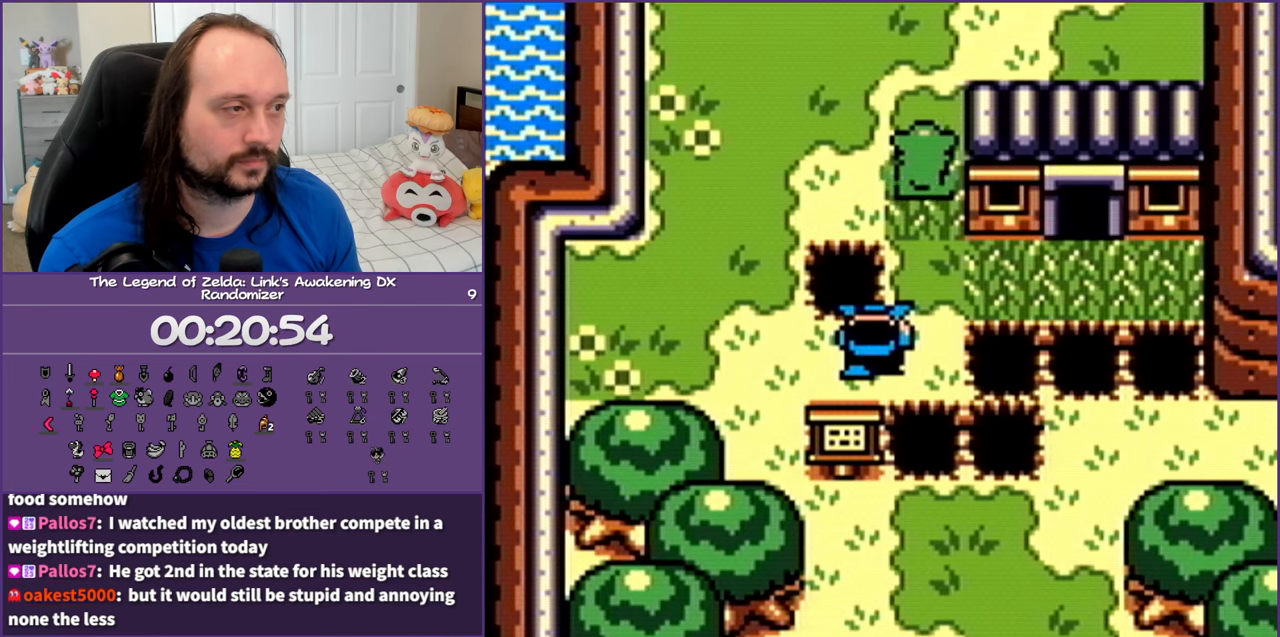
{"buttons": ["DPAD_UP"], "events": []}
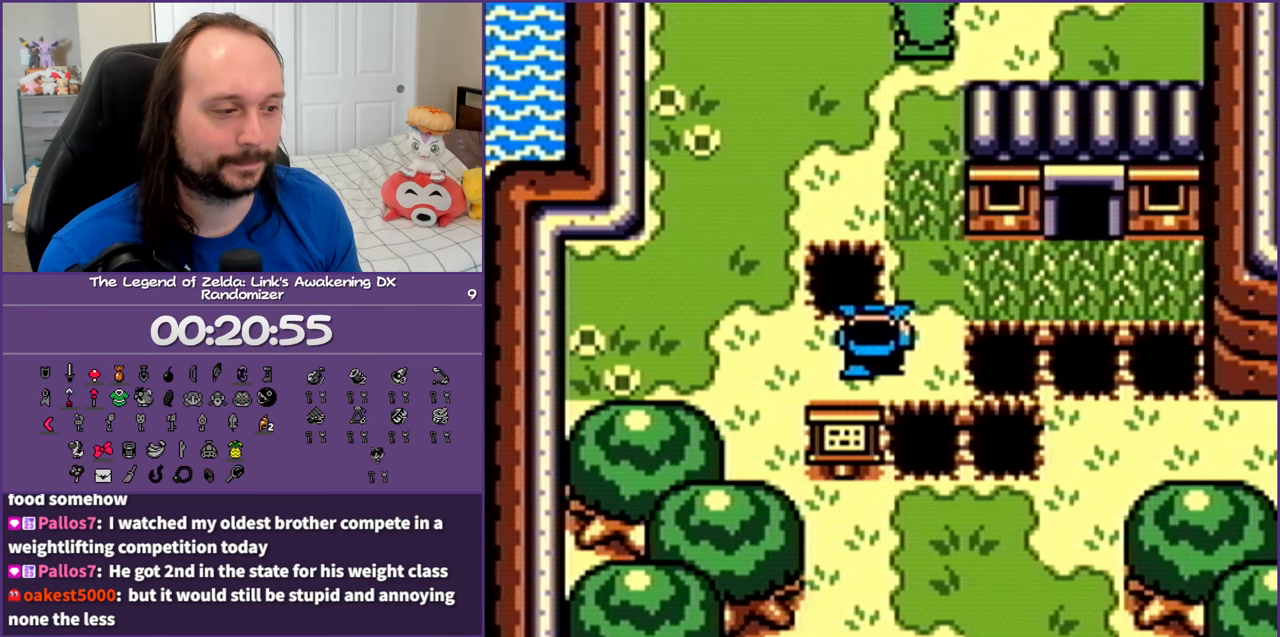
{"buttons": ["DPAD_UP"], "events": []}
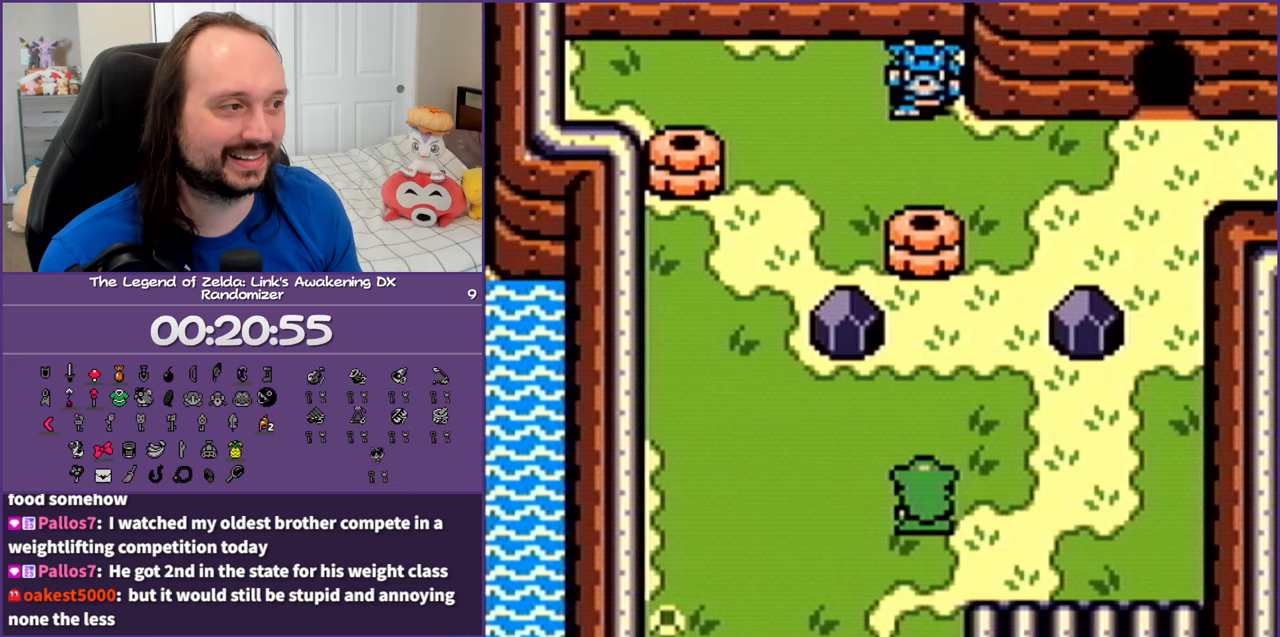
{"buttons": ["DPAD_UP"], "events": [[183, "DPAD_RIGHT", "down"], [250, "DPAD_RIGHT", "up"], [283, "B", "down"], [417, "B", "up"]]}
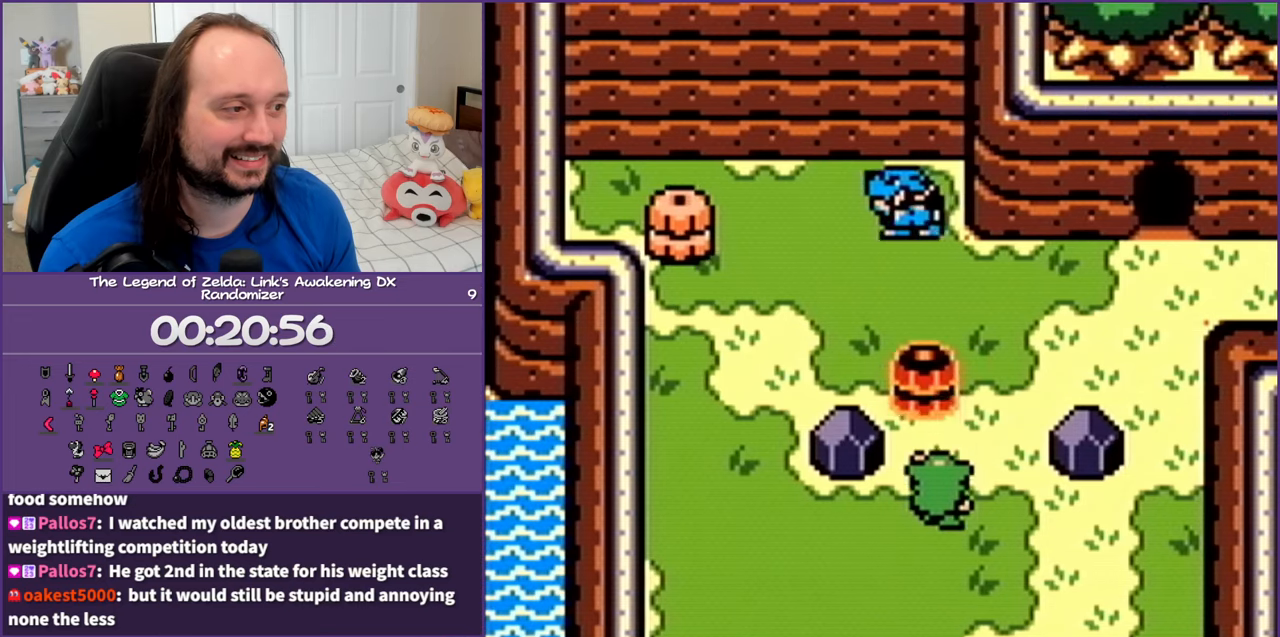
{"buttons": ["DPAD_UP", "DPAD_RIGHT"], "events": [[17, "DPAD_RIGHT", "down"]]}
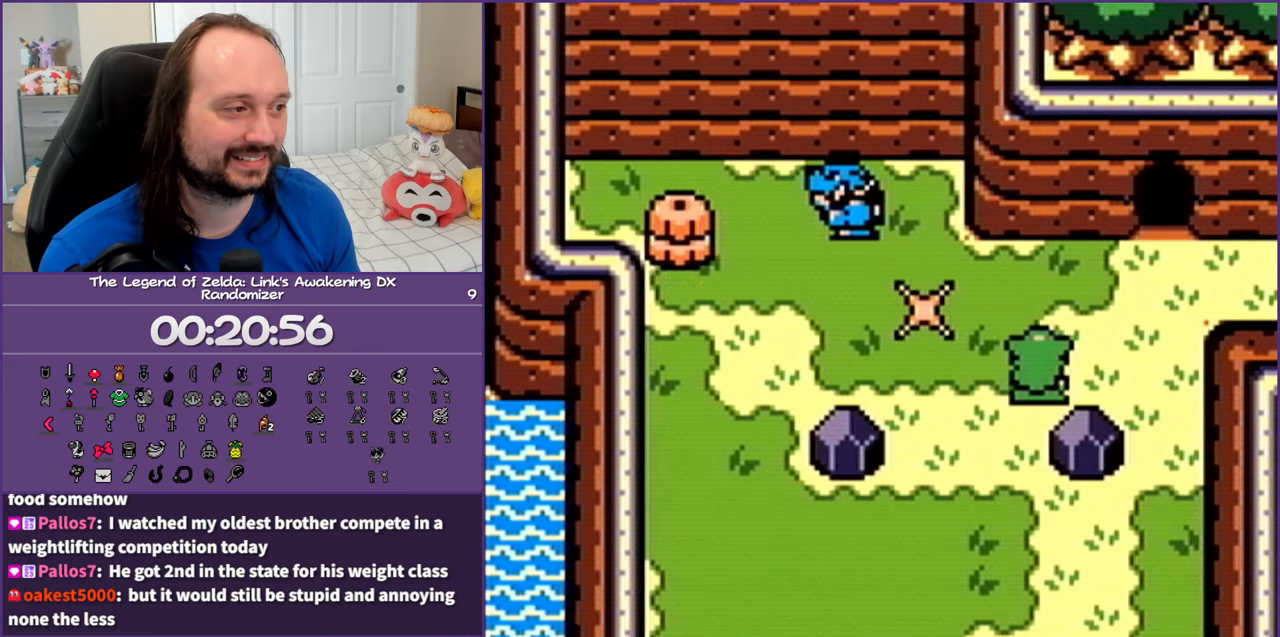
{"buttons": ["DPAD_UP", "DPAD_RIGHT"], "events": []}
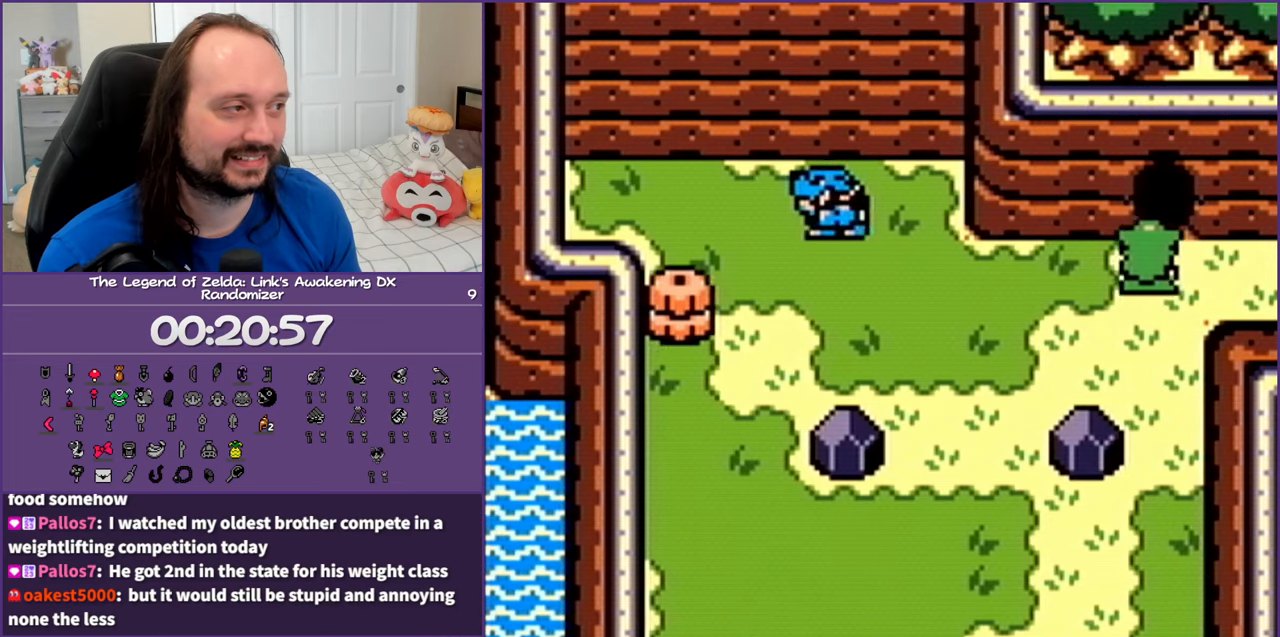
{"buttons": ["DPAD_UP"], "events": [[17, "DPAD_RIGHT", "up"]]}
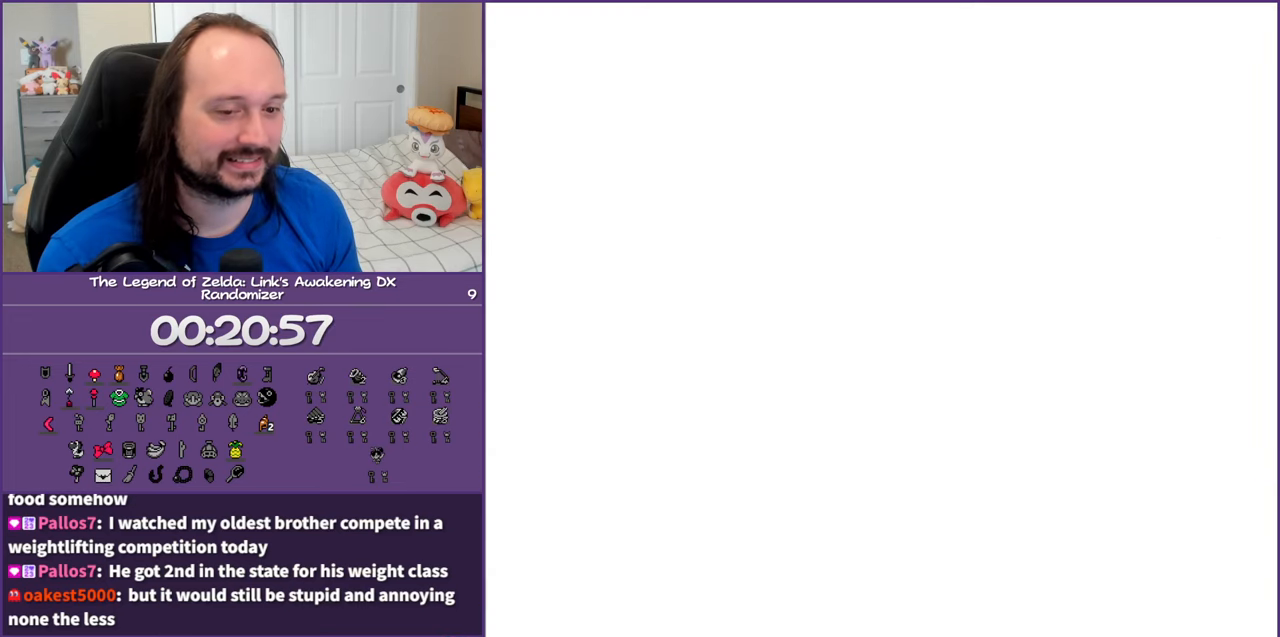
{"buttons": ["DPAD_UP"], "events": []}
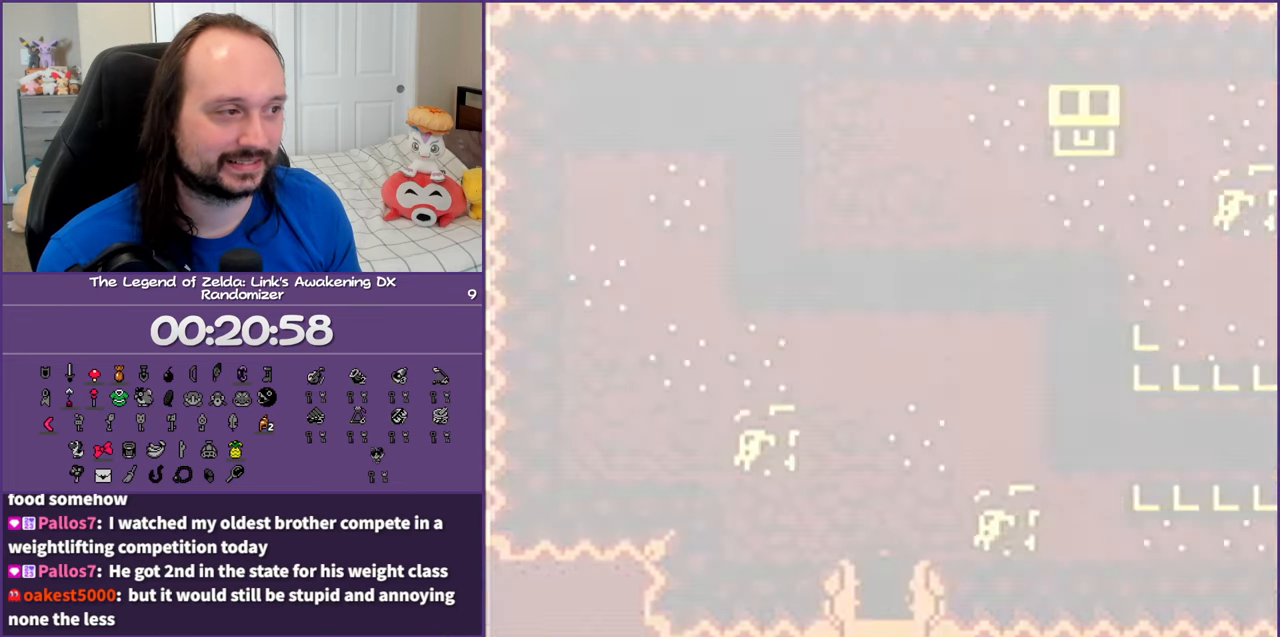
{"buttons": ["DPAD_UP", "DPAD_RIGHT"], "events": [[483, "DPAD_RIGHT", "down"]]}
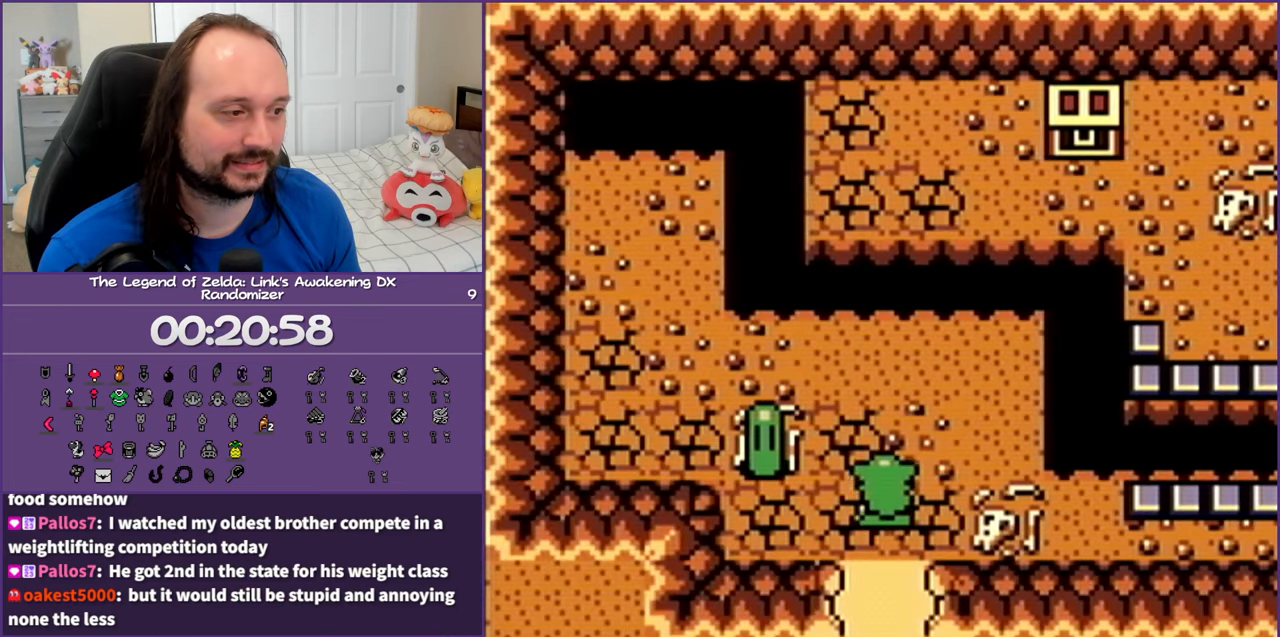
{"buttons": [], "events": [[383, "DPAD_RIGHT", "up"], [433, "DPAD_UP", "up"]]}
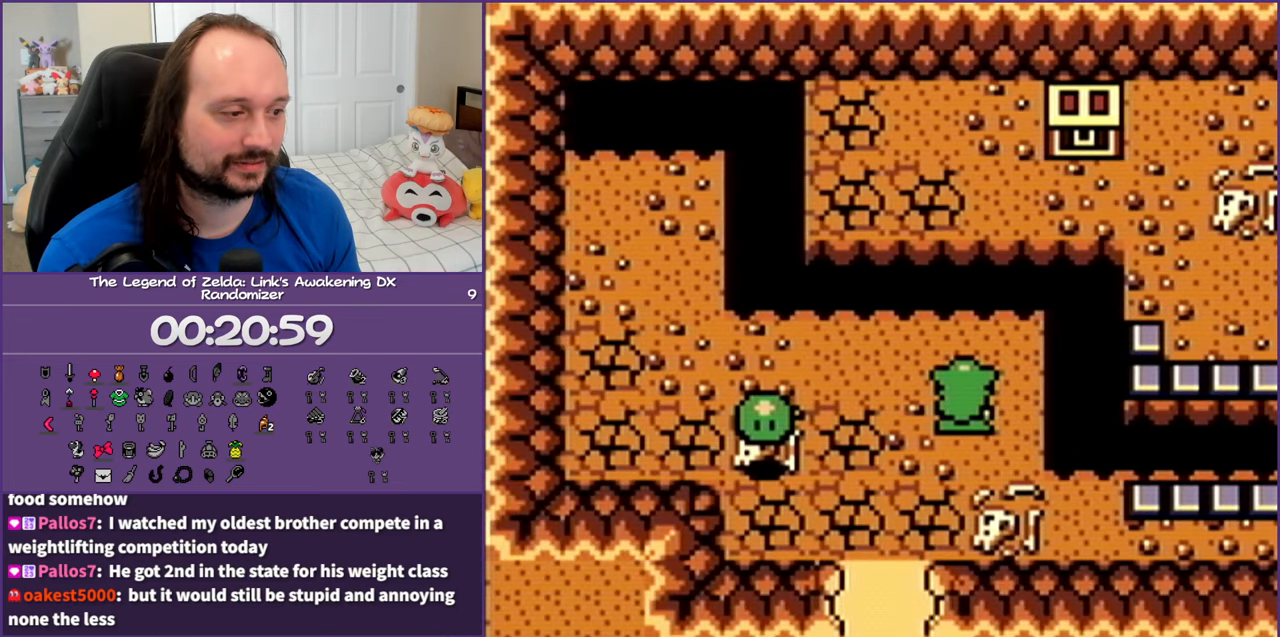
{"buttons": [], "events": []}
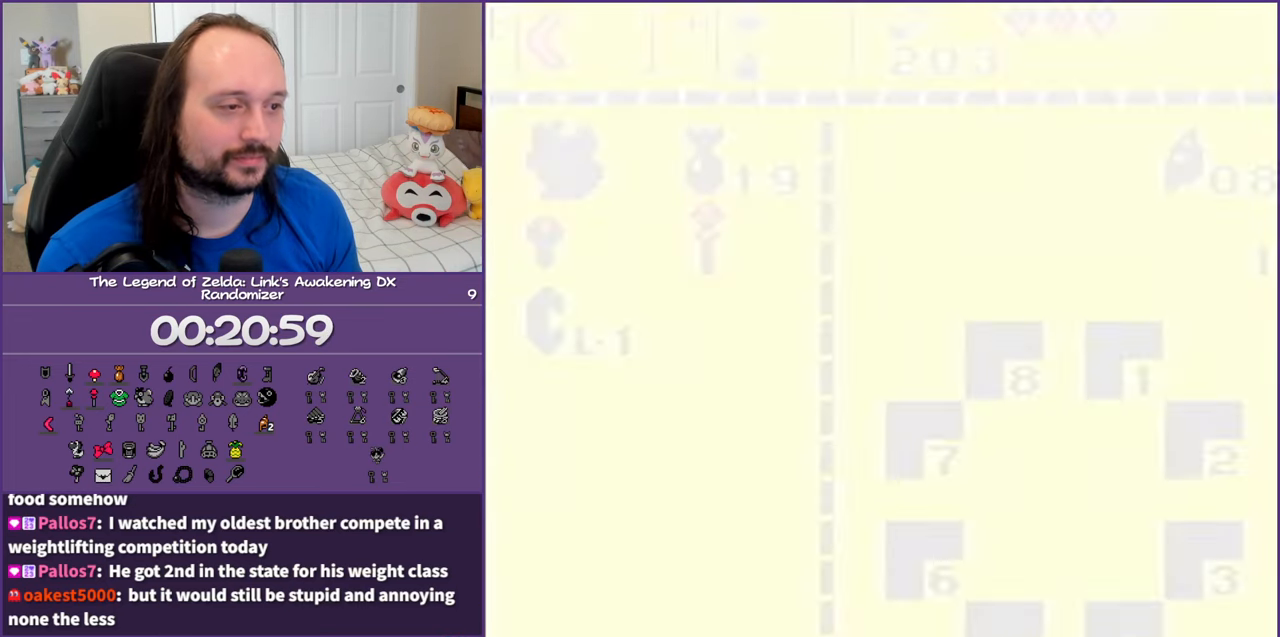
{"buttons": [], "events": []}
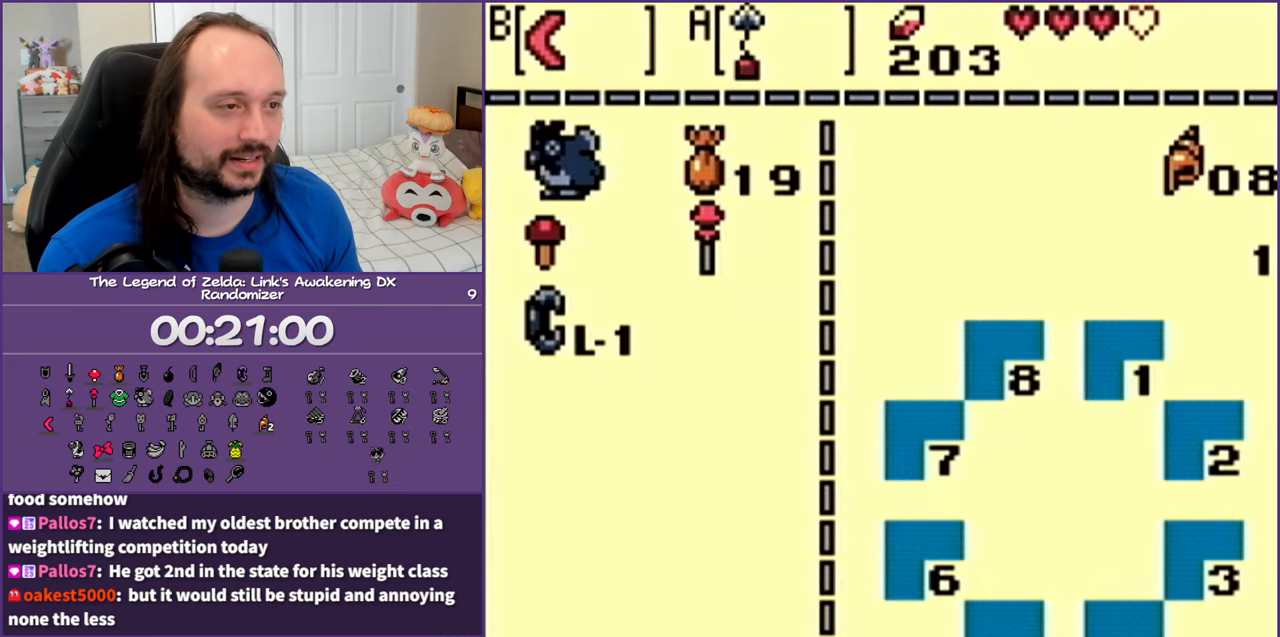
{"buttons": [], "events": [[50, "A", "down"], [150, "A", "up"]]}
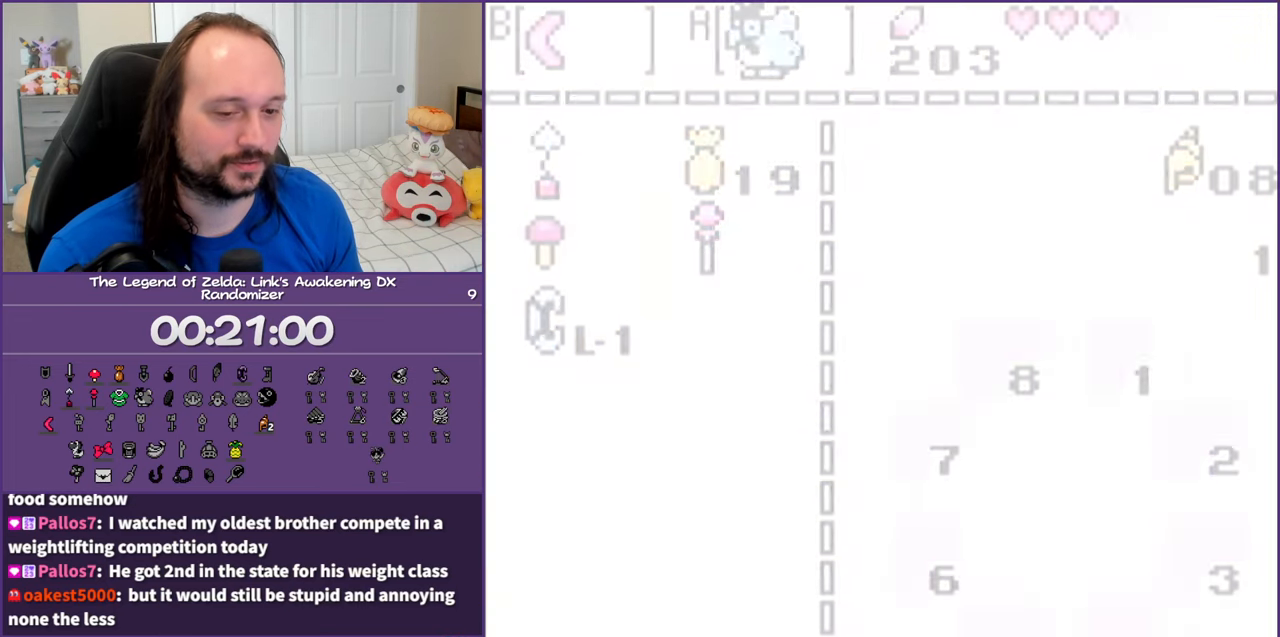
{"buttons": ["DPAD_UP"], "events": [[83, "DPAD_UP", "down"]]}
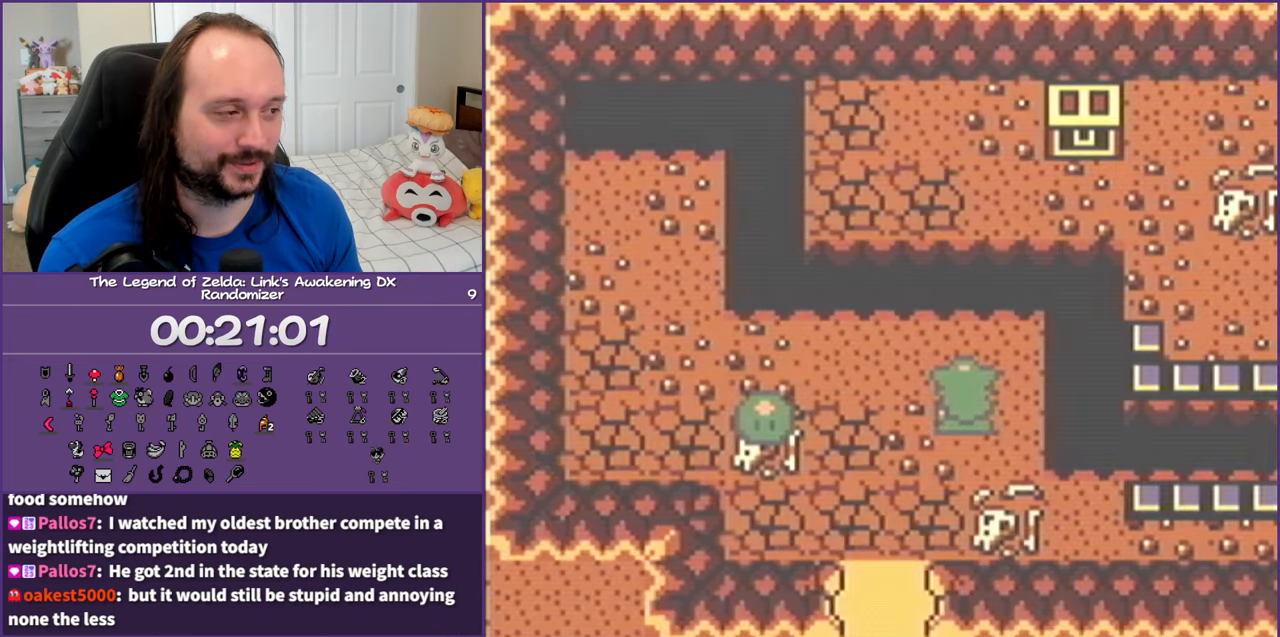
{"buttons": ["DPAD_UP"], "events": [[133, "A", "down"], [250, "A", "up"]]}
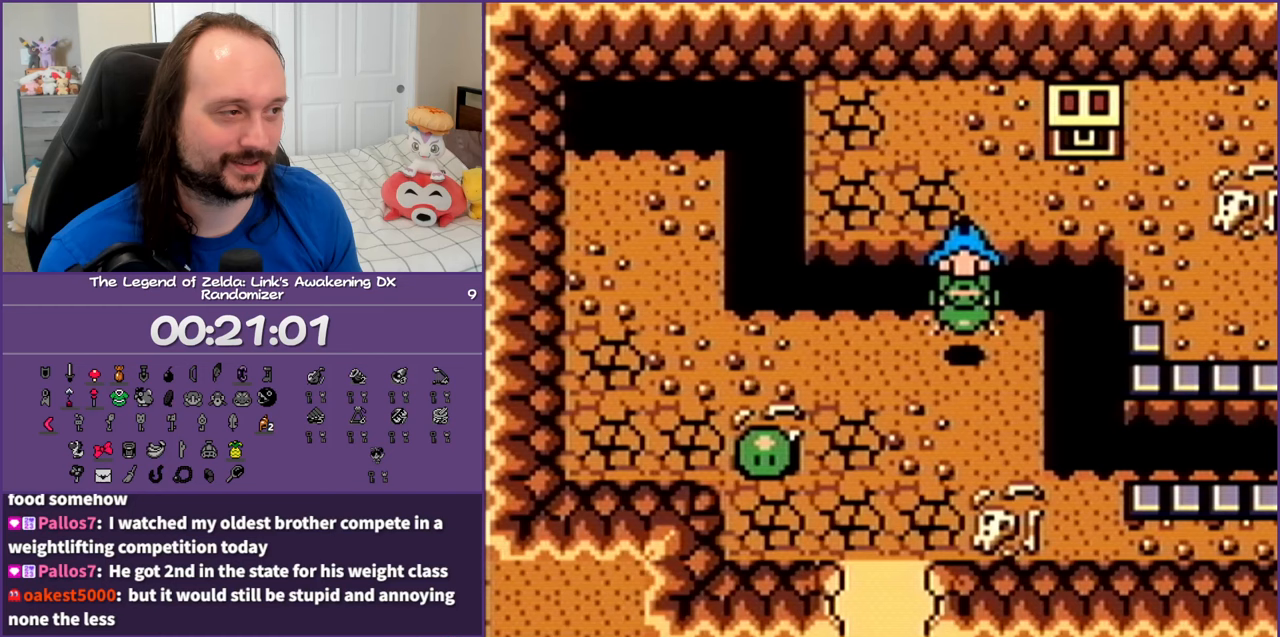
{"buttons": ["A", "DPAD_UP"], "events": [[500, "A", "down"]]}
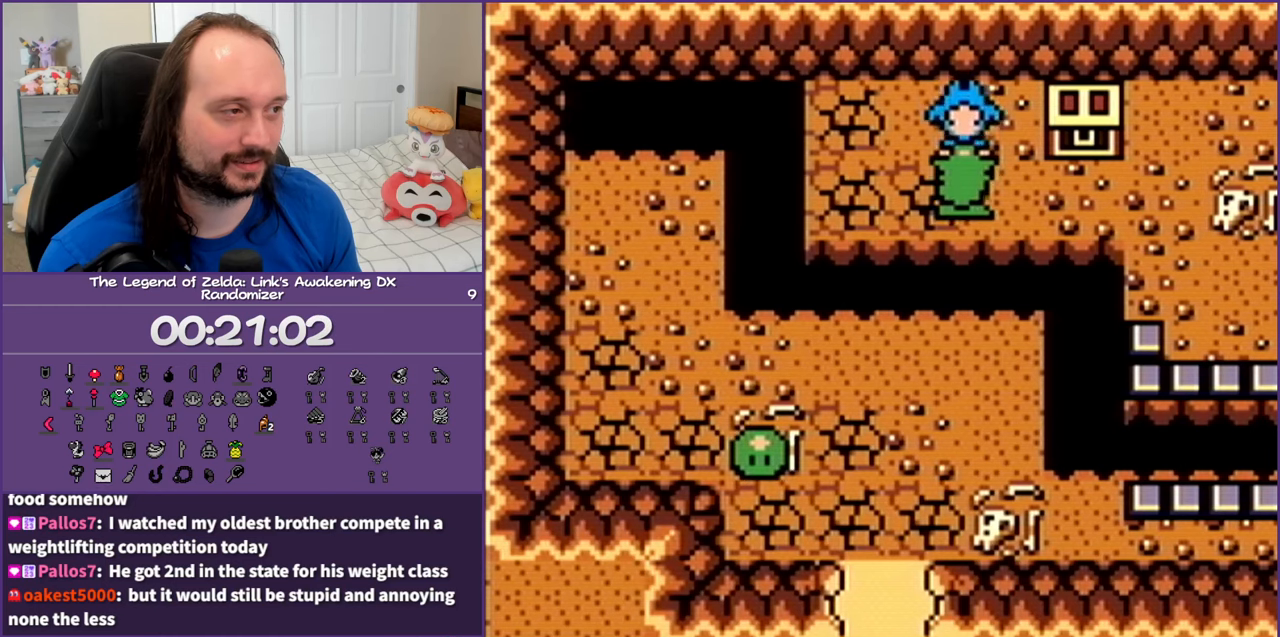
{"buttons": ["DPAD_RIGHT"], "events": [[50, "DPAD_RIGHT", "down"], [100, "A", "up"], [300, "DPAD_UP", "up"], [417, "DPAD_DOWN", "down"], [450, "DPAD_DOWN", "up"]]}
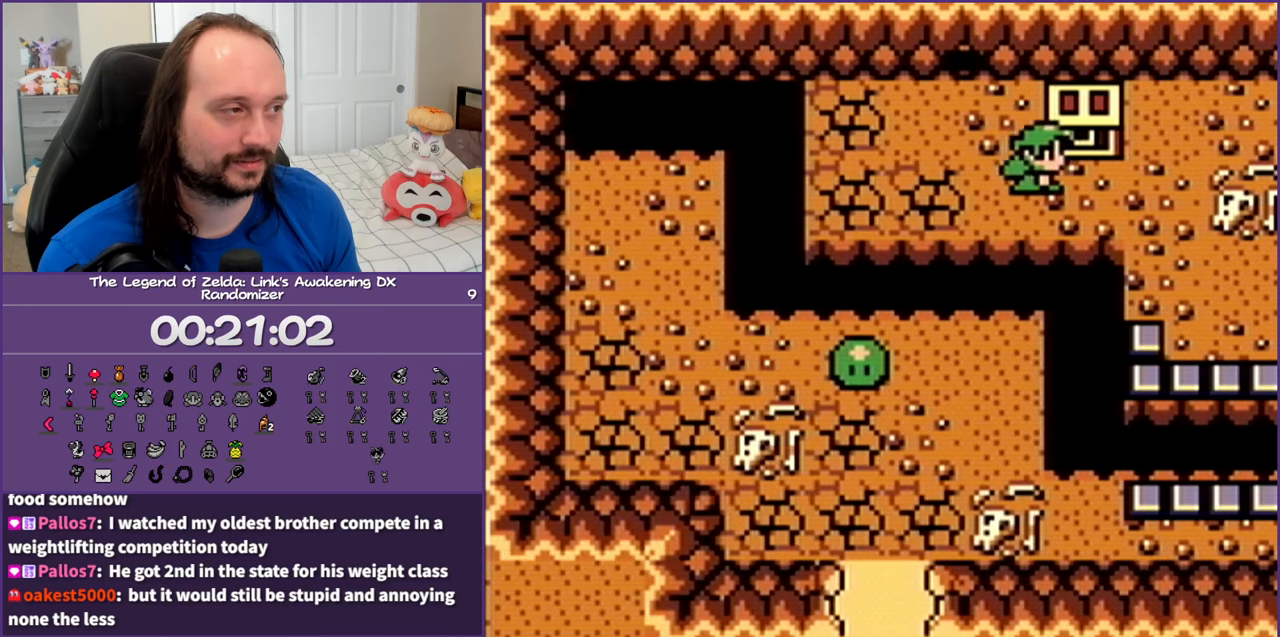
{"buttons": [], "events": [[17, "DPAD_UP", "down"], [83, "DPAD_RIGHT", "up"], [183, "A", "down"], [333, "A", "up"], [367, "DPAD_UP", "up"]]}
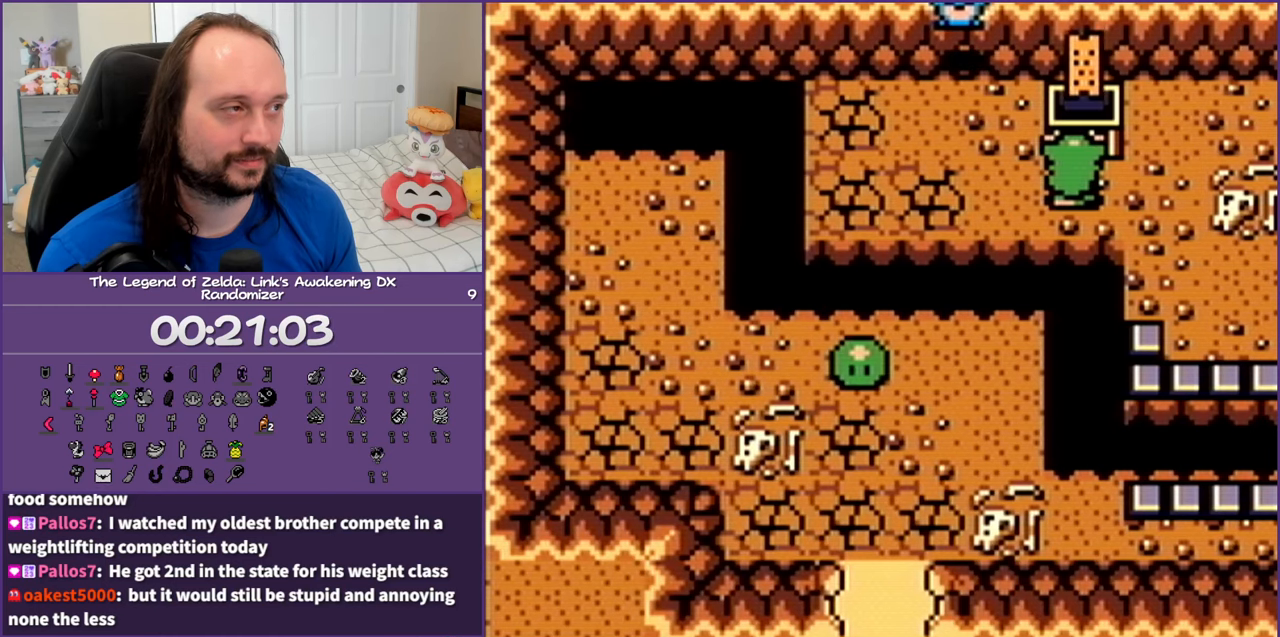
{"buttons": [], "events": [[383, "B", "down"], [483, "B", "up"]]}
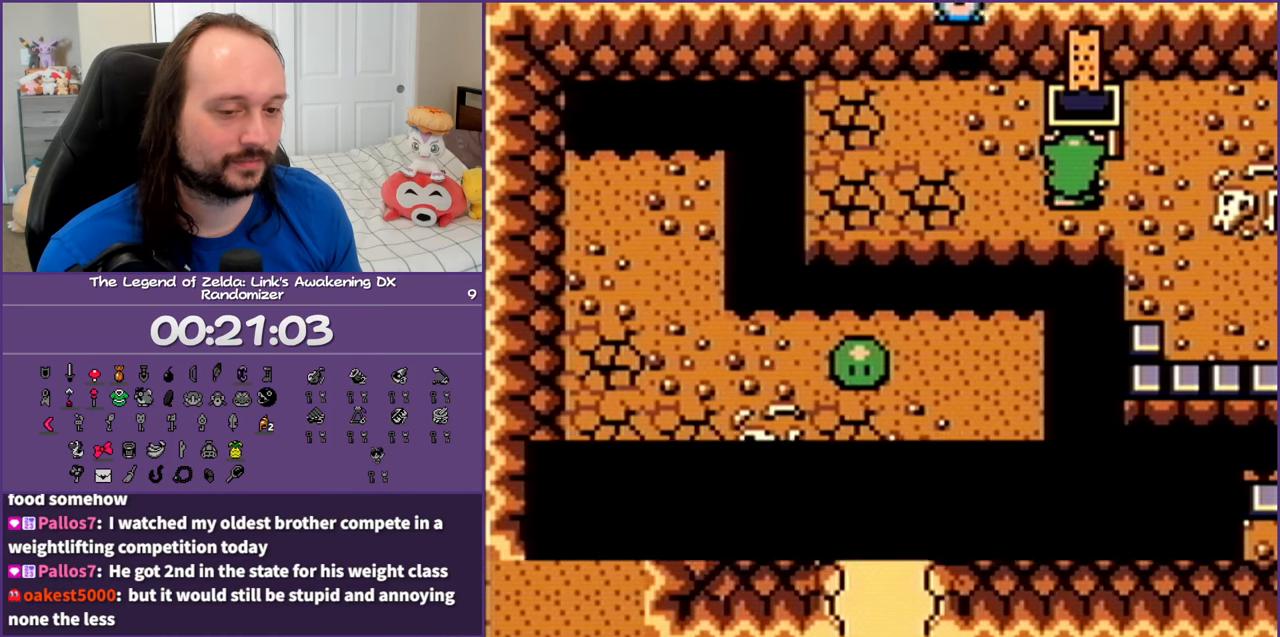
{"buttons": ["DPAD_LEFT"], "events": [[67, "B", "down"], [167, "B", "up"], [217, "DPAD_LEFT", "down"], [250, "B", "down"], [333, "B", "up"], [433, "B", "down"], [500, "B", "up"]]}
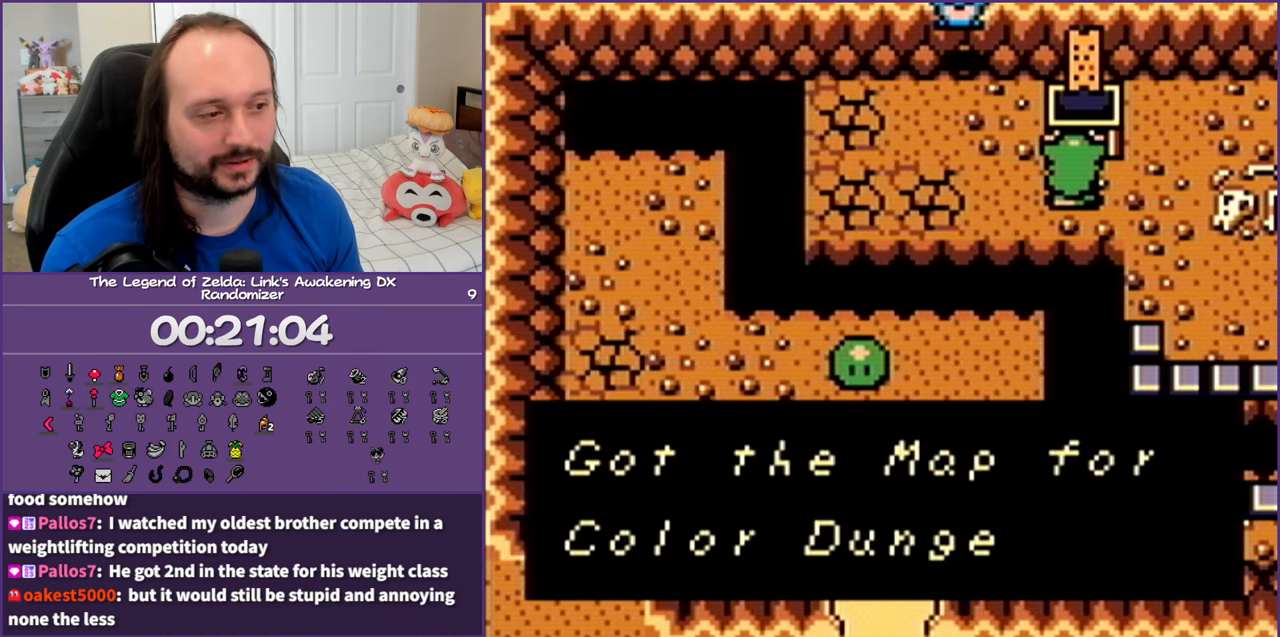
{"buttons": ["DPAD_UP", "DPAD_LEFT"], "events": [[117, "B", "down"], [183, "B", "up"], [283, "B", "down"], [367, "B", "up"], [483, "DPAD_UP", "down"]]}
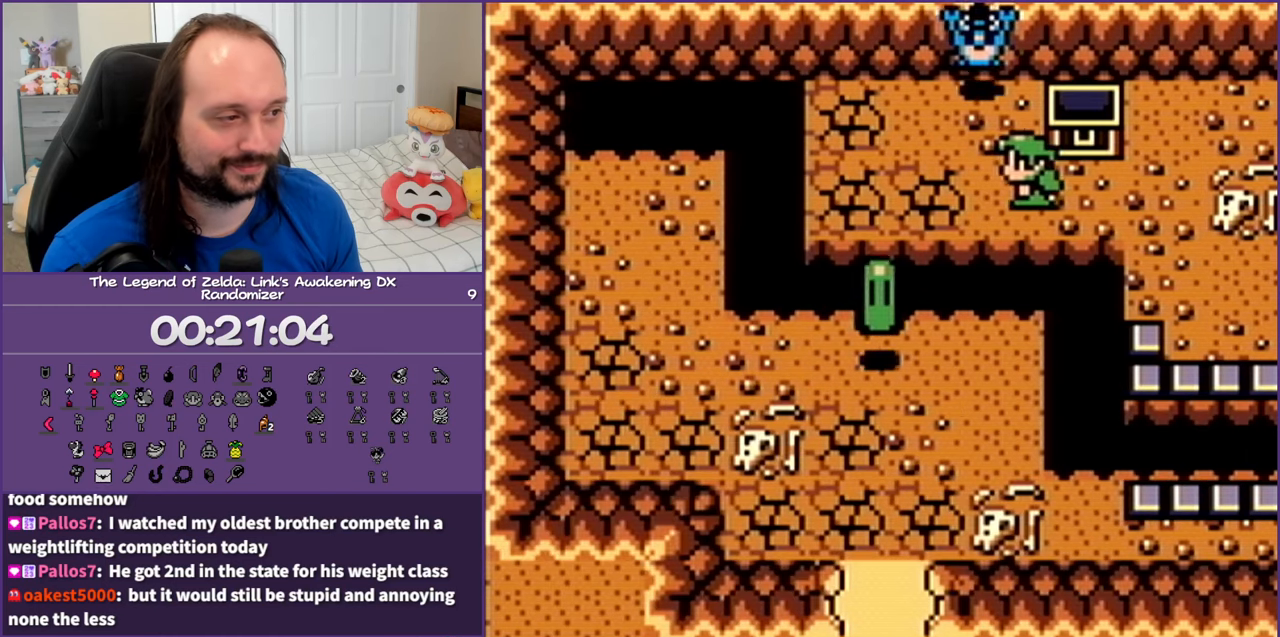
{"buttons": ["DPAD_DOWN"], "events": [[150, "DPAD_LEFT", "up"], [150, "DPAD_UP", "up"], [250, "DPAD_DOWN", "down"], [283, "A", "down"], [433, "A", "up"]]}
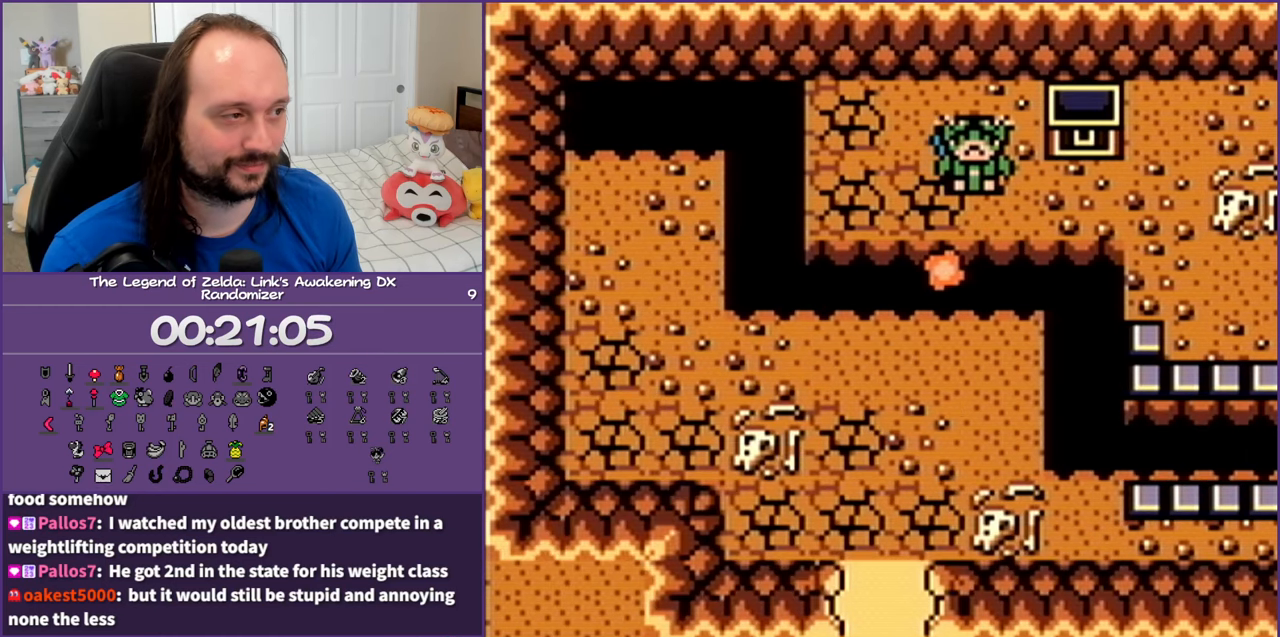
{"buttons": ["DPAD_DOWN"], "events": []}
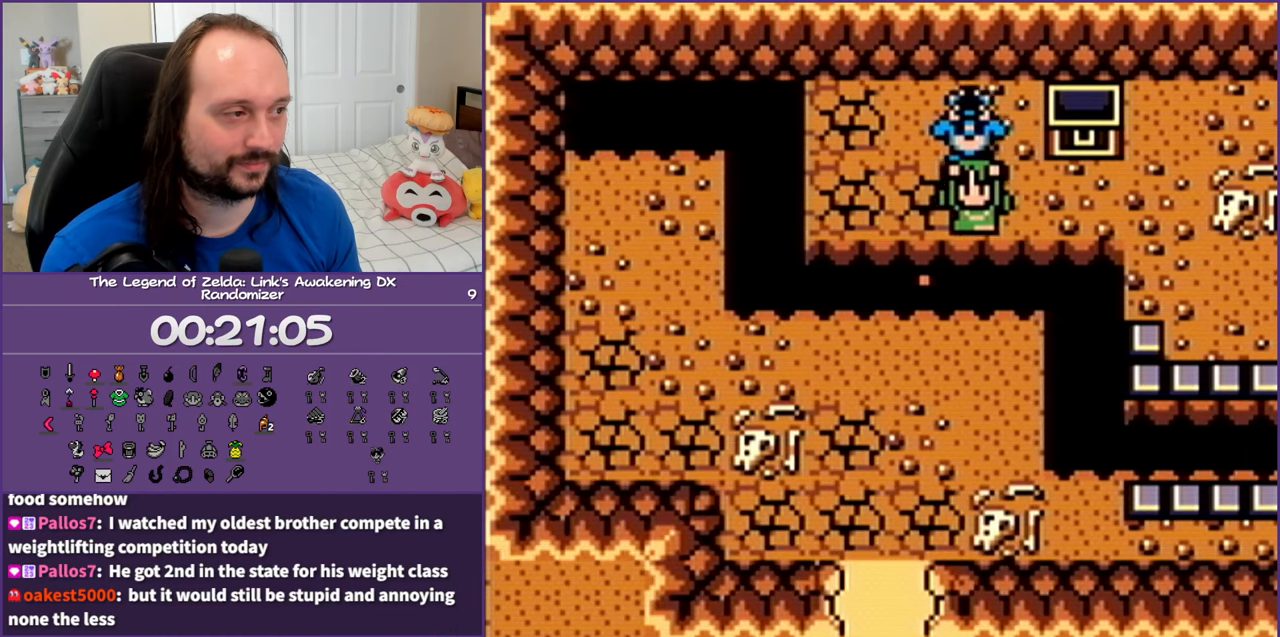
{"buttons": ["DPAD_DOWN"], "events": [[183, "A", "down"], [367, "A", "up"]]}
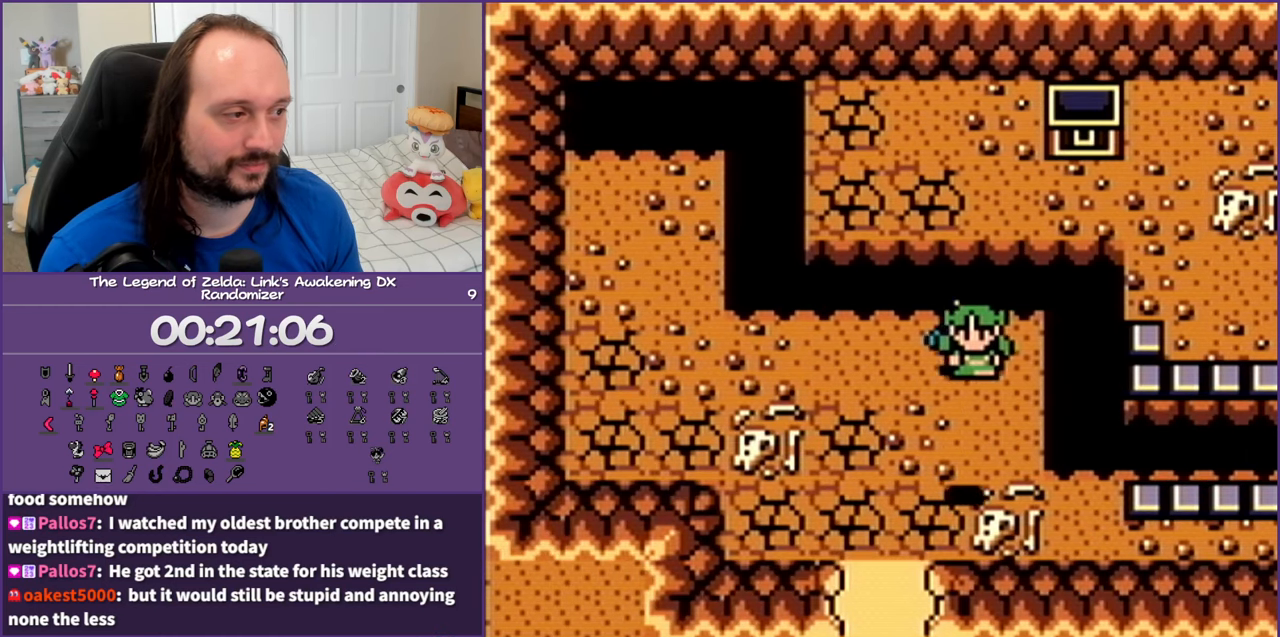
{"buttons": ["DPAD_DOWN", "DPAD_RIGHT"], "events": [[133, "DPAD_RIGHT", "down"]]}
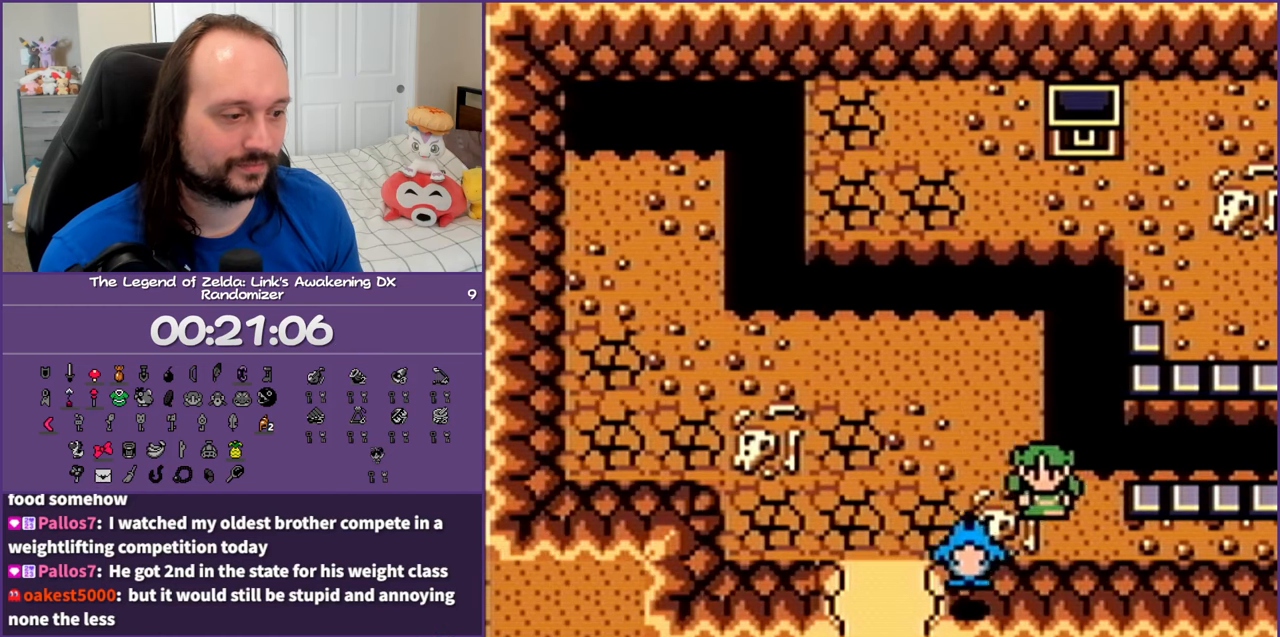
{"buttons": ["DPAD_RIGHT"], "events": [[233, "DPAD_DOWN", "up"]]}
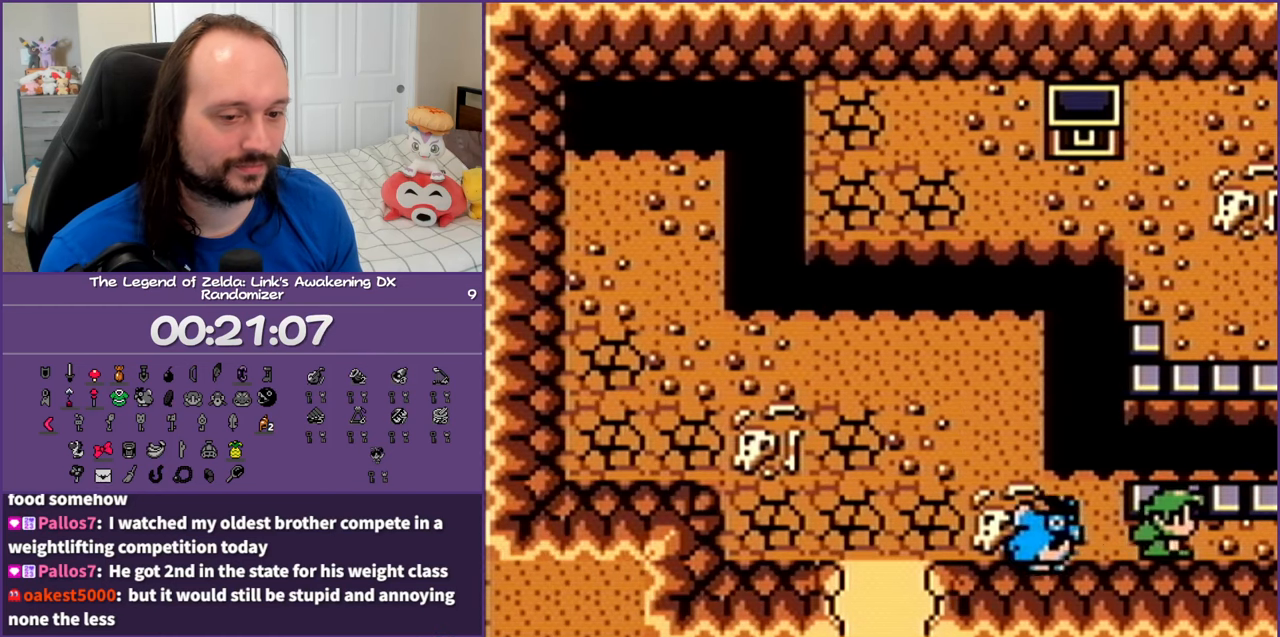
{"buttons": ["DPAD_RIGHT"], "events": []}
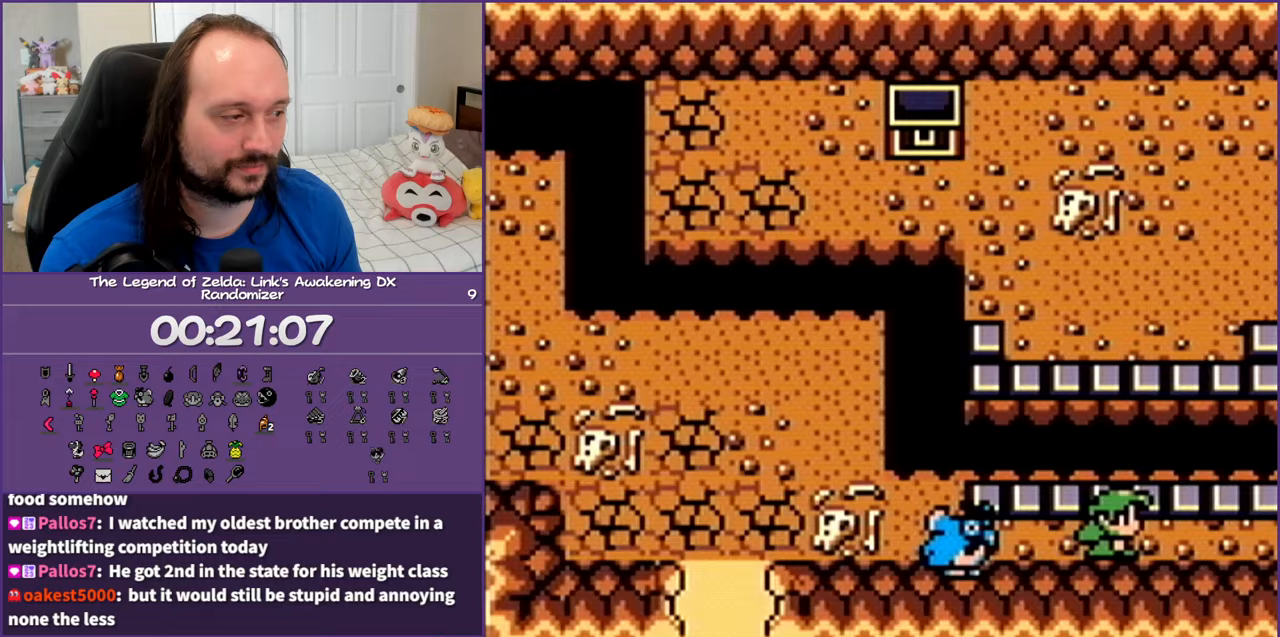
{"buttons": ["DPAD_RIGHT"], "events": []}
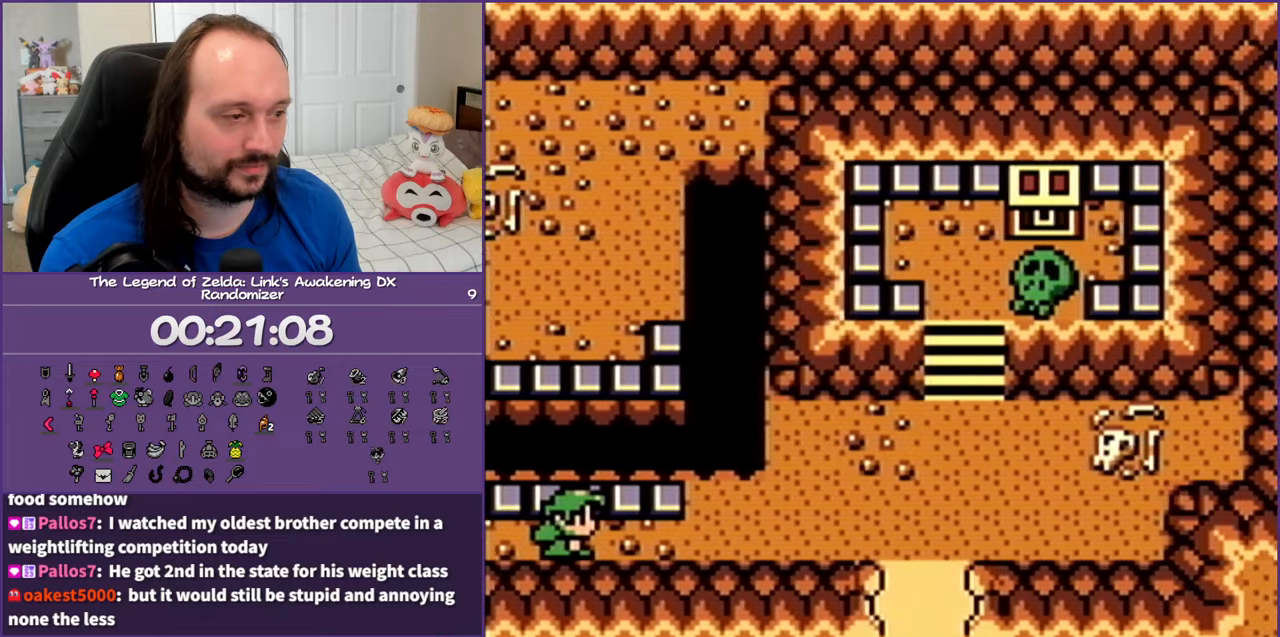
{"buttons": ["DPAD_RIGHT"], "events": []}